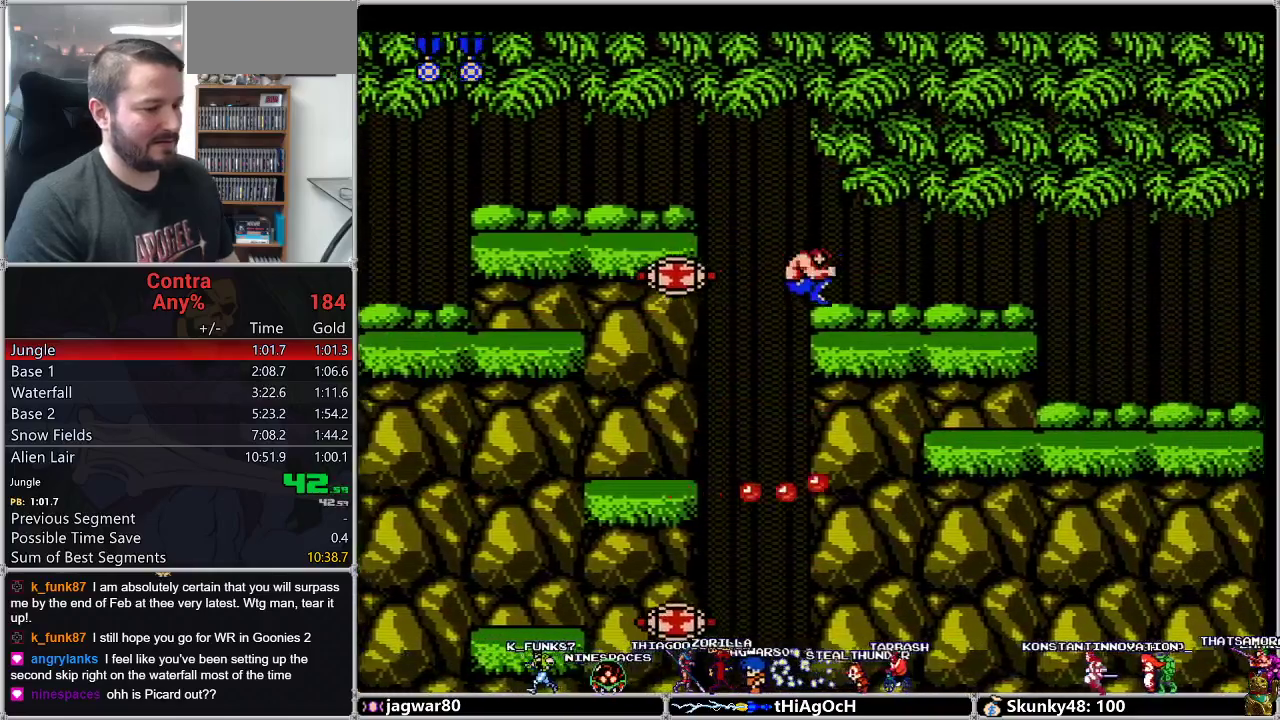
Gameplay with a controller (Nintendo layout); each line is a JSON object with the inputs held at the frame after it. "events" lists button and stick changes between this image and that frame as [ms after this image, input, new state], when the widget could be followed in between. Not read: L3 R3.
{"buttons": ["DPAD_RIGHT"]}
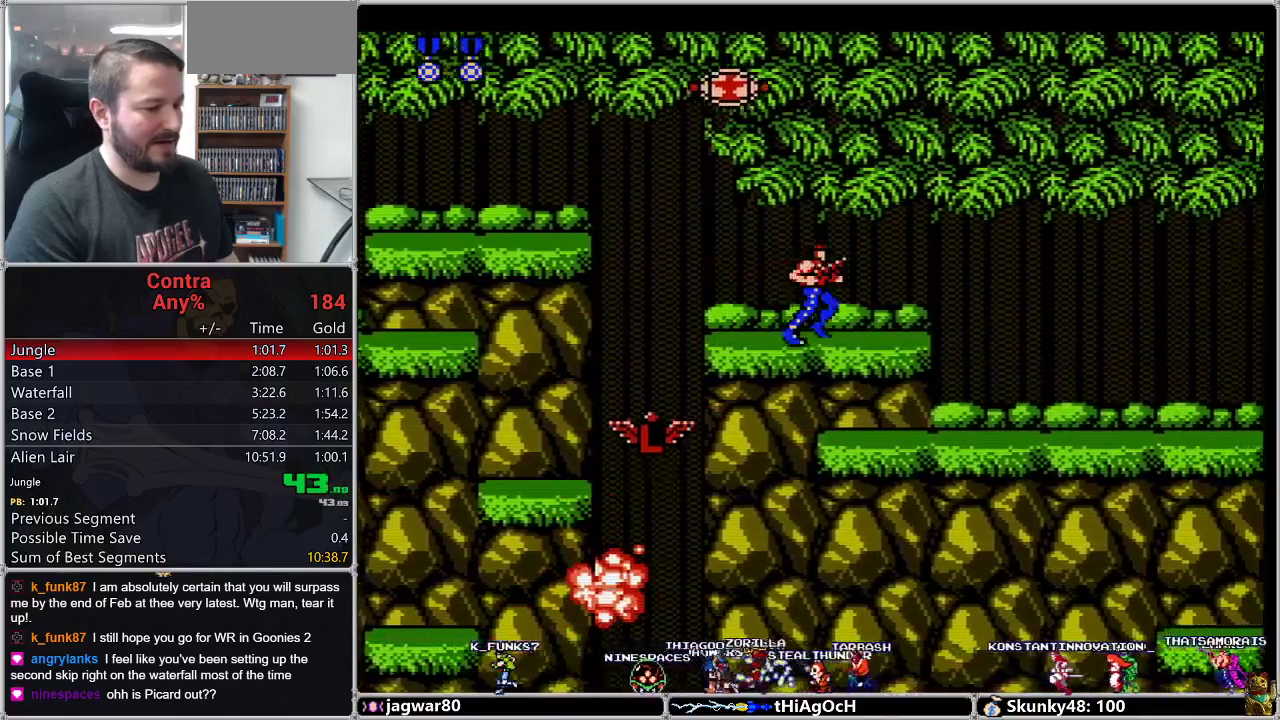
{"buttons": ["B", "DPAD_RIGHT"], "events": [[167, "B", "down"], [300, "B", "up"], [400, "B", "down"]]}
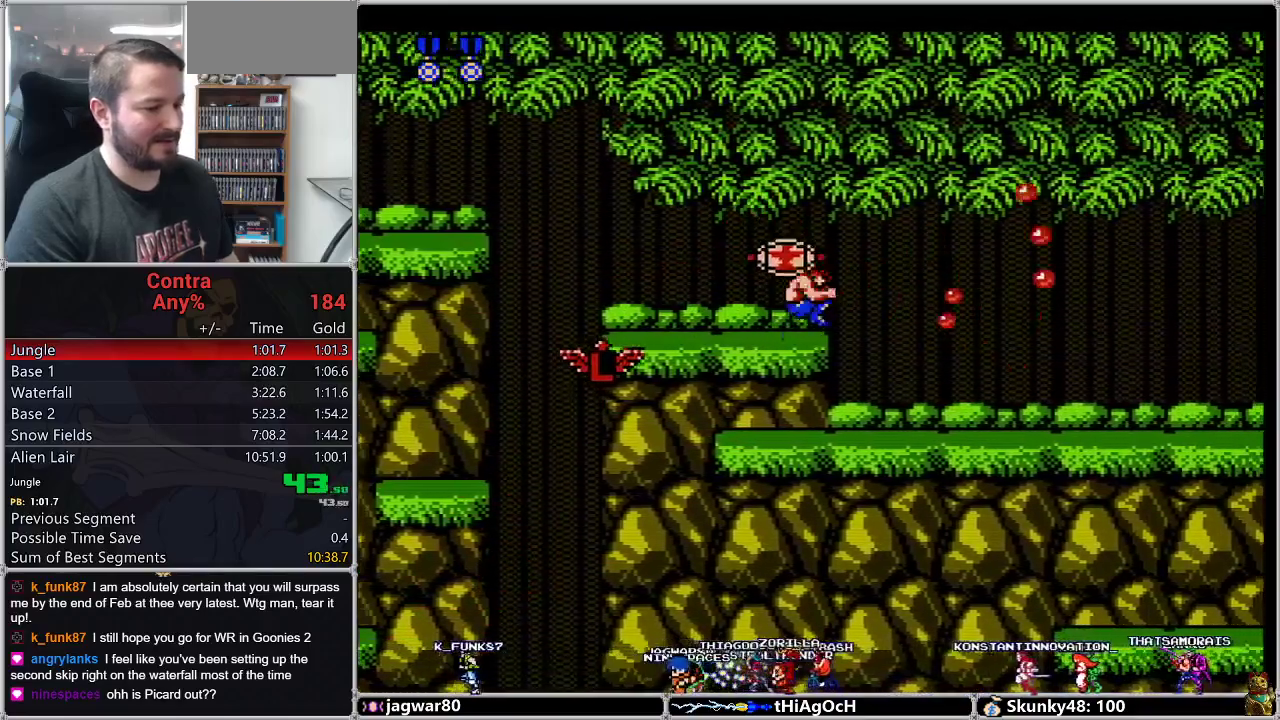
{"buttons": ["DPAD_DOWN", "DPAD_RIGHT"], "events": [[17, "B", "up"], [83, "A", "down"], [83, "DPAD_DOWN", "down"], [167, "A", "up"], [267, "B", "down"], [333, "B", "up"], [383, "B", "down"], [450, "B", "up"]]}
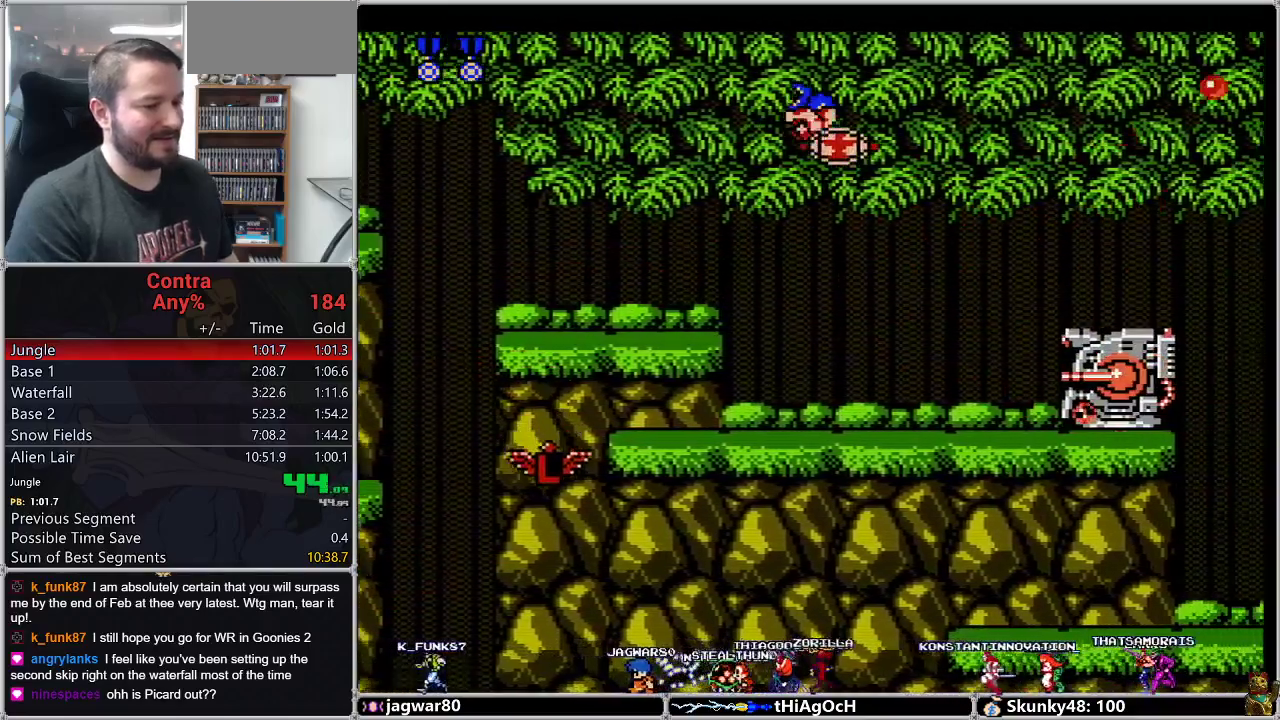
{"buttons": ["DPAD_DOWN", "DPAD_RIGHT"], "events": [[17, "B", "down"], [83, "B", "up"], [183, "B", "down"], [233, "B", "up"], [300, "B", "down"], [367, "B", "up"]]}
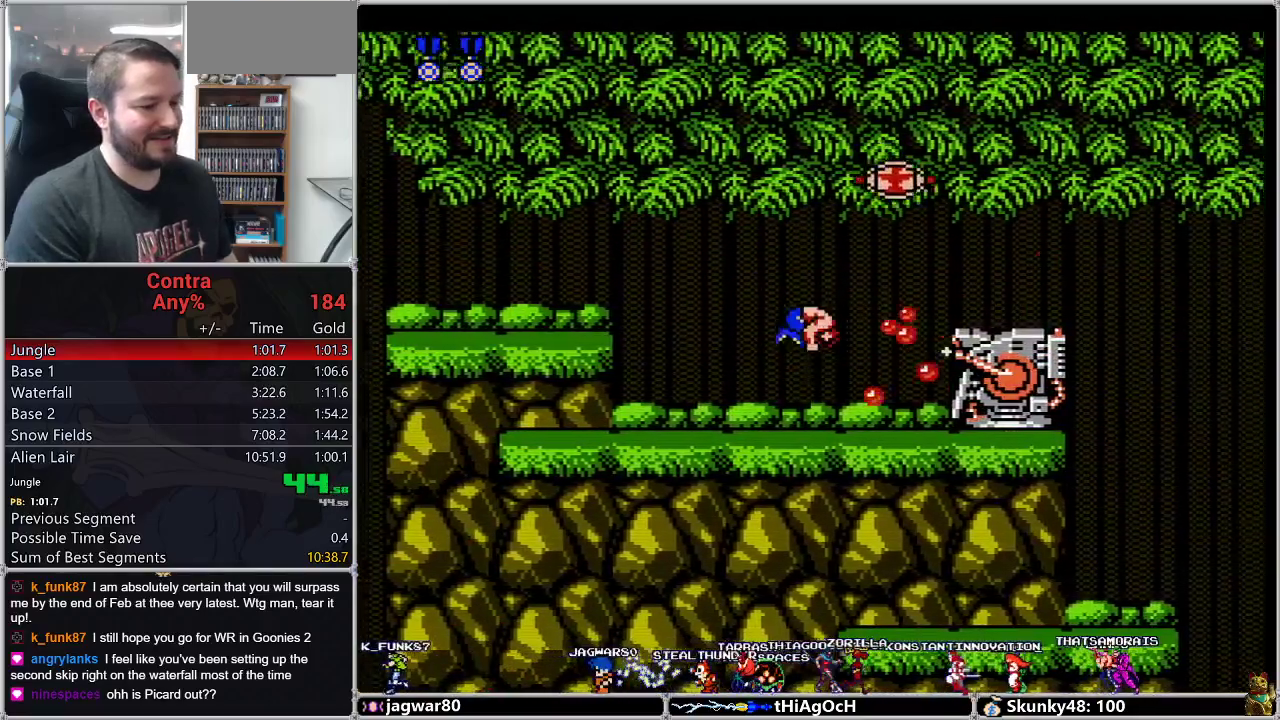
{"buttons": ["DPAD_RIGHT"], "events": [[67, "B", "down"], [167, "B", "up"], [200, "DPAD_DOWN", "up"], [217, "B", "down"], [283, "B", "up"], [333, "B", "down"], [433, "B", "up"]]}
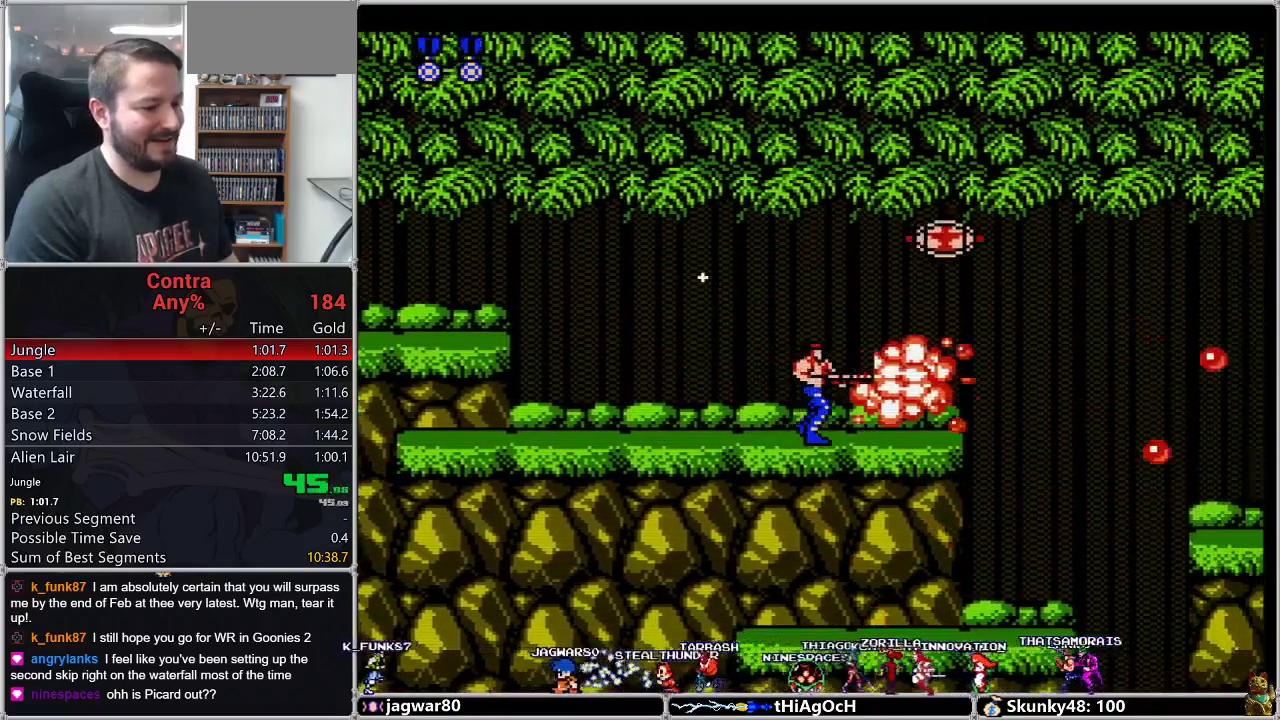
{"buttons": ["DPAD_RIGHT"], "events": [[317, "B", "down"], [400, "B", "up"]]}
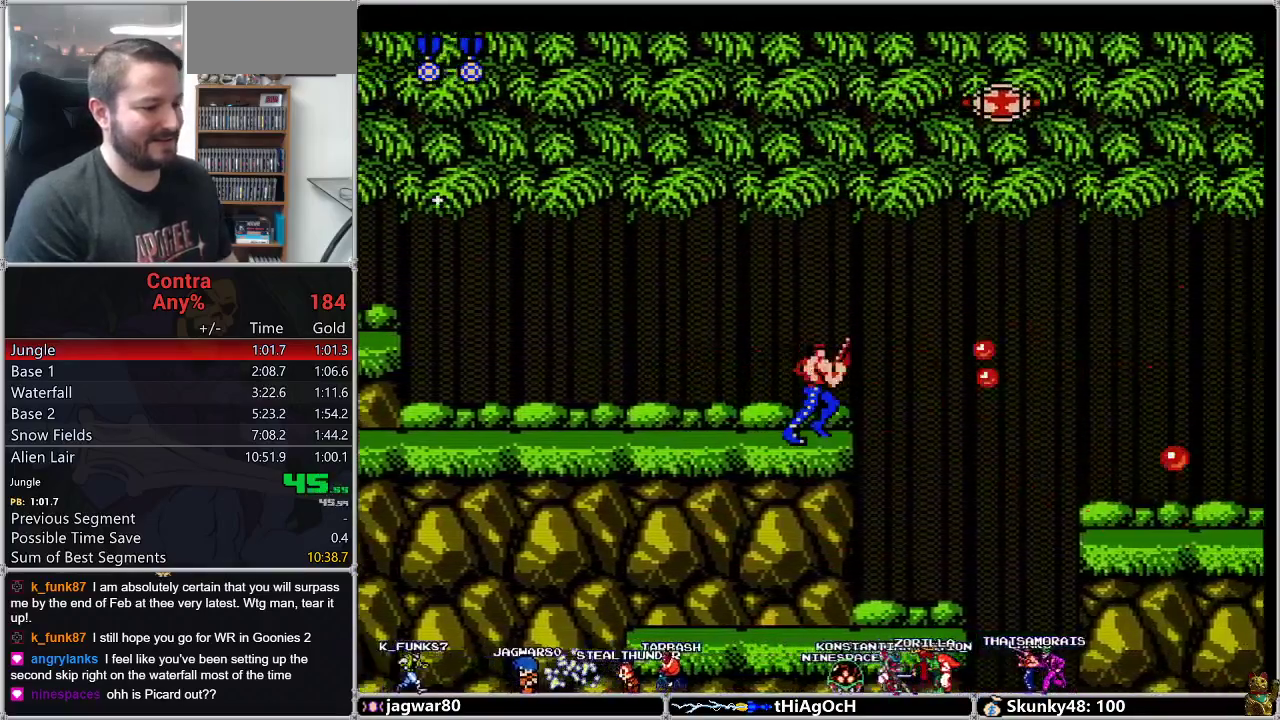
{"buttons": ["DPAD_RIGHT"], "events": [[317, "A", "down"], [350, "B", "down"], [500, "A", "up"], [500, "B", "up"]]}
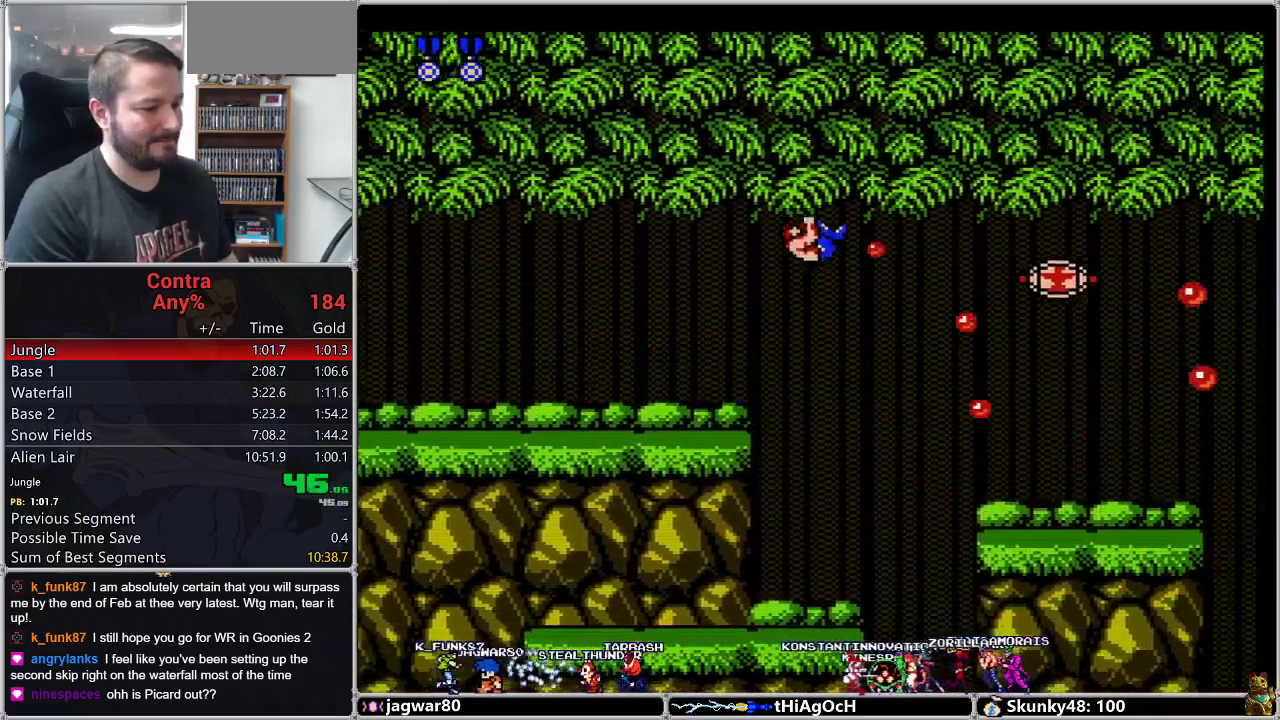
{"buttons": ["B", "DPAD_RIGHT"], "events": [[100, "B", "down"], [217, "B", "up"], [317, "B", "down"], [417, "B", "up"], [500, "B", "down"]]}
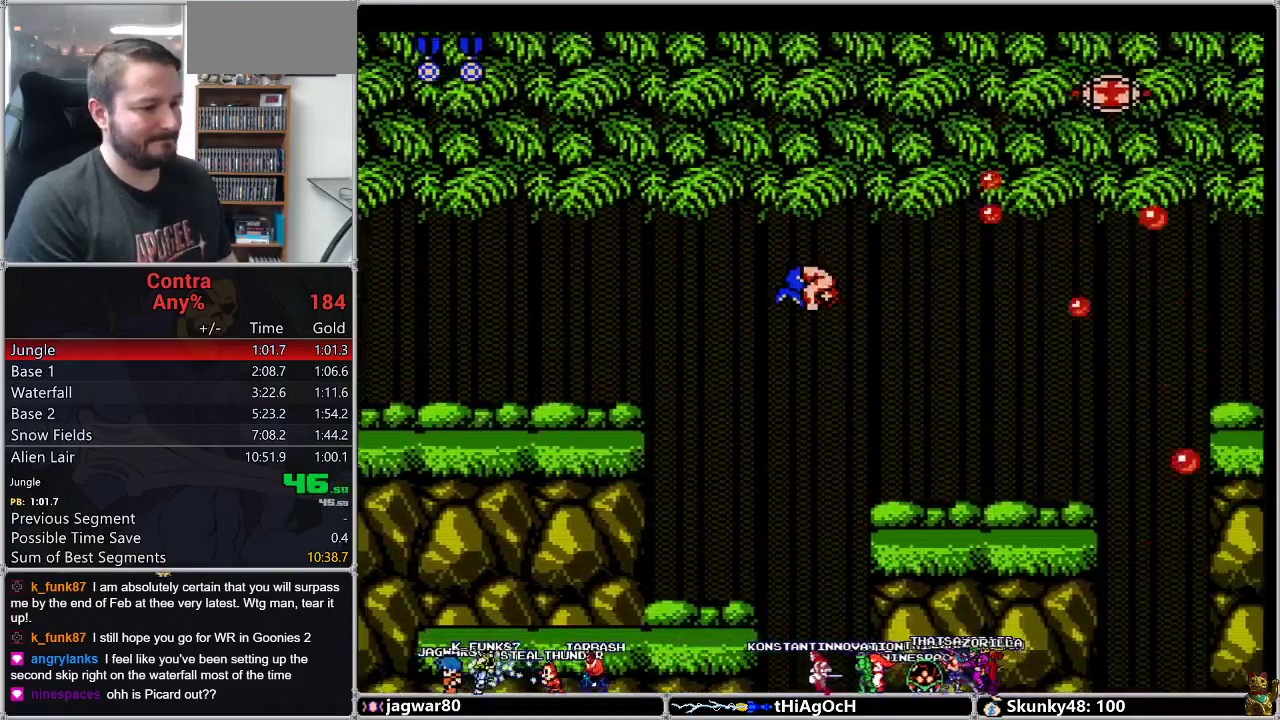
{"buttons": ["B", "DPAD_RIGHT"], "events": [[100, "B", "up"], [200, "B", "down"], [350, "B", "up"], [433, "B", "down"]]}
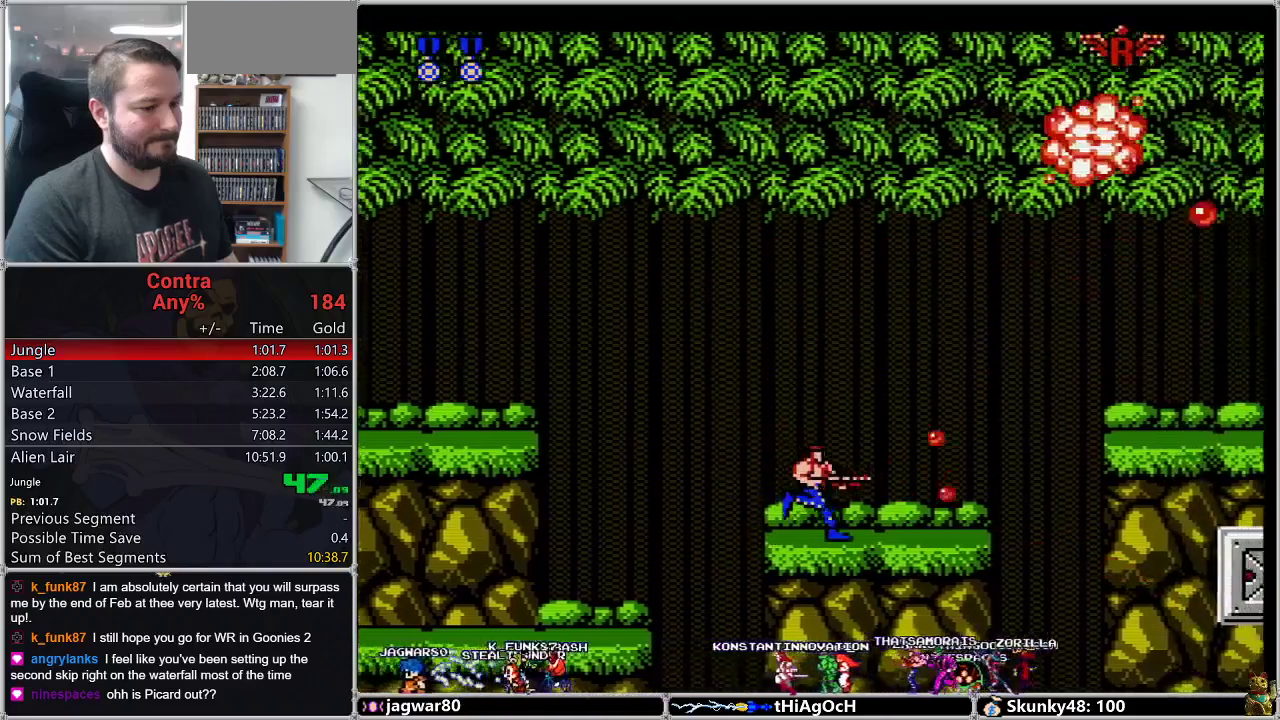
{"buttons": ["DPAD_RIGHT"], "events": [[67, "B", "up"]]}
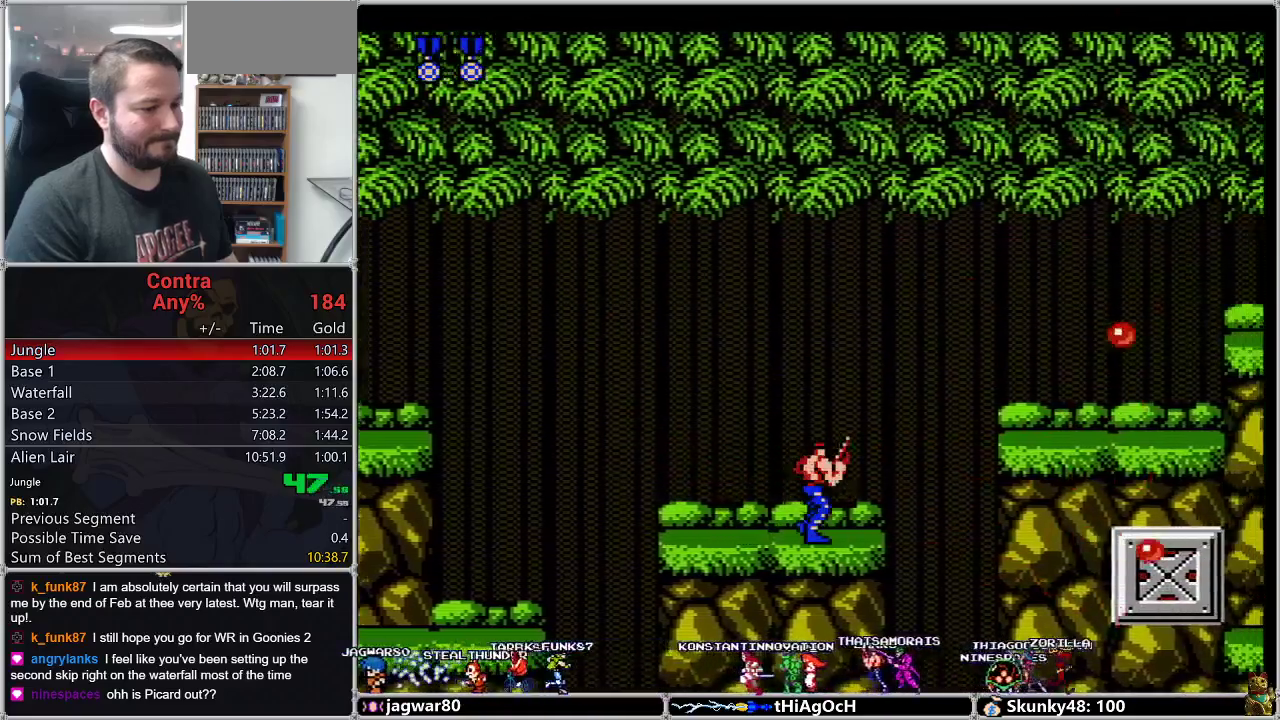
{"buttons": ["A", "DPAD_RIGHT"], "events": [[383, "A", "down"]]}
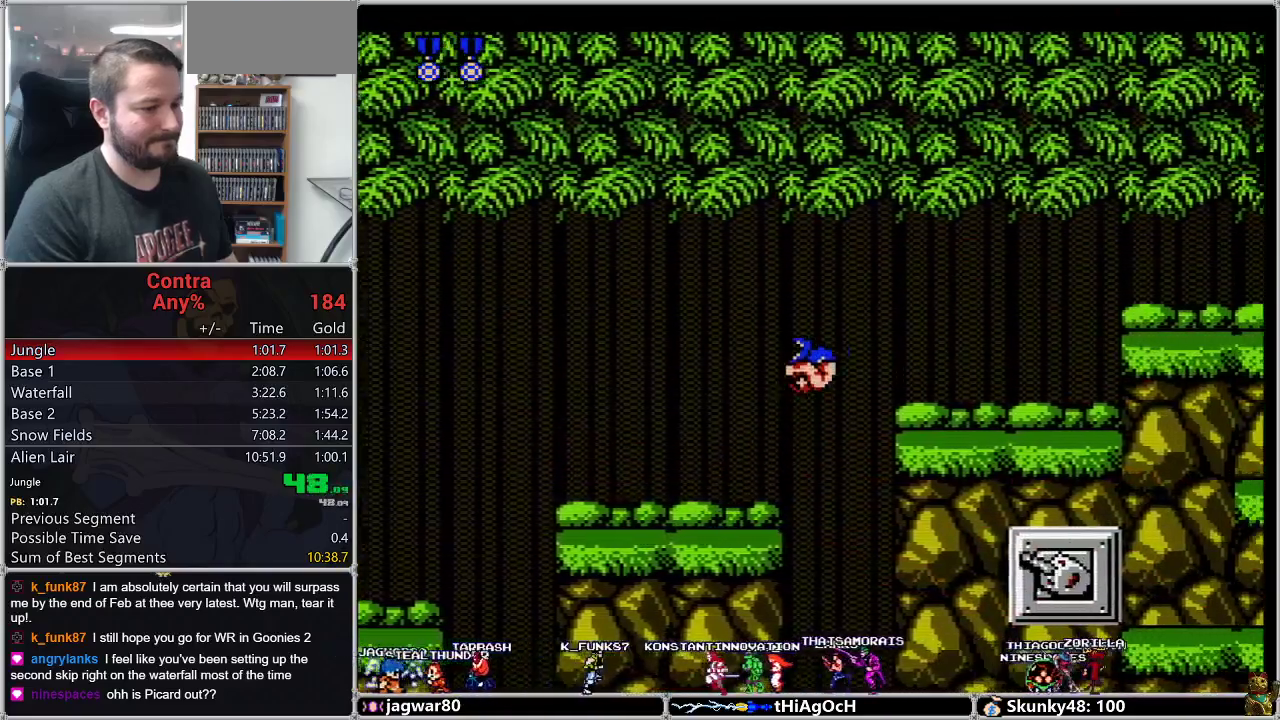
{"buttons": ["DPAD_RIGHT"], "events": [[33, "A", "up"]]}
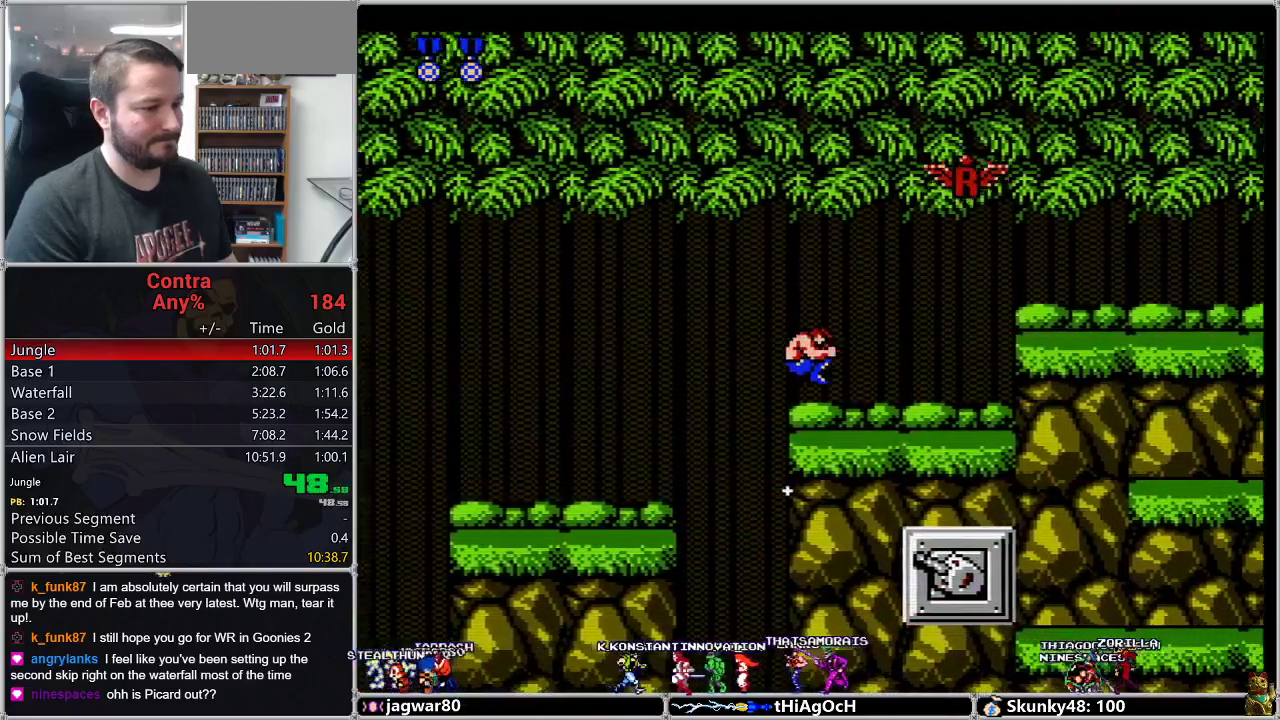
{"buttons": ["DPAD_RIGHT"]}
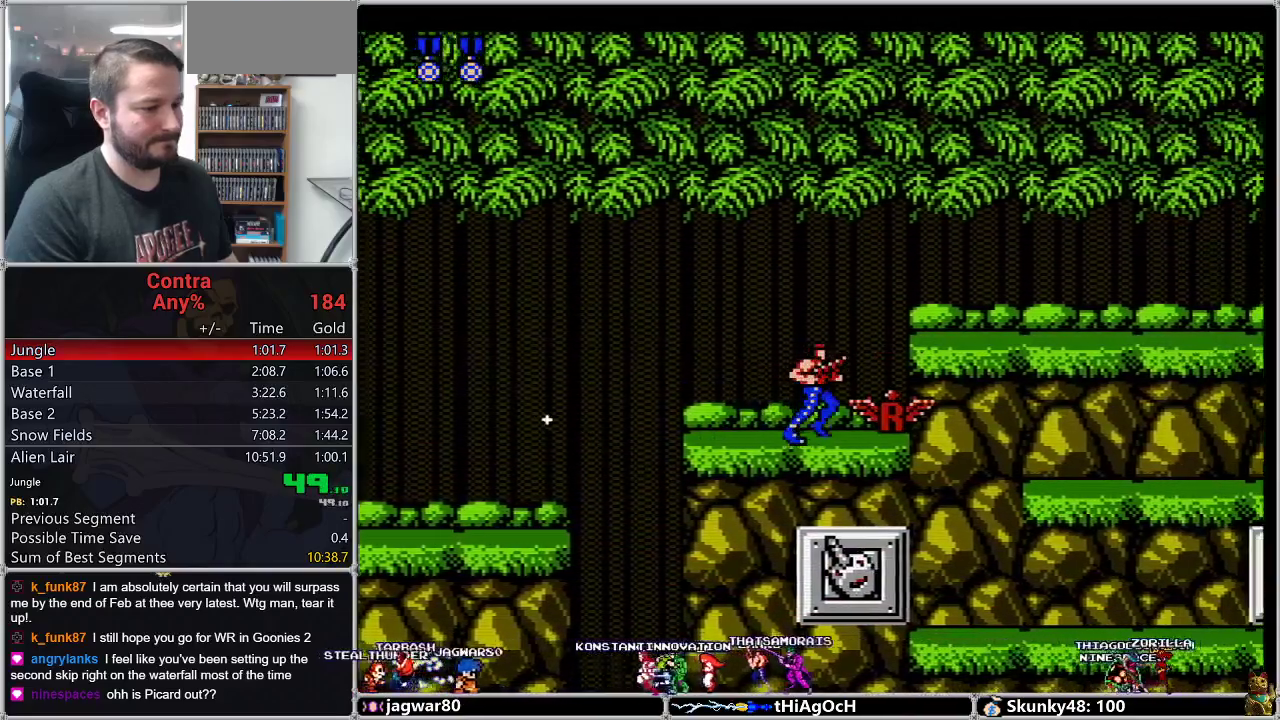
{"buttons": ["DPAD_RIGHT"]}
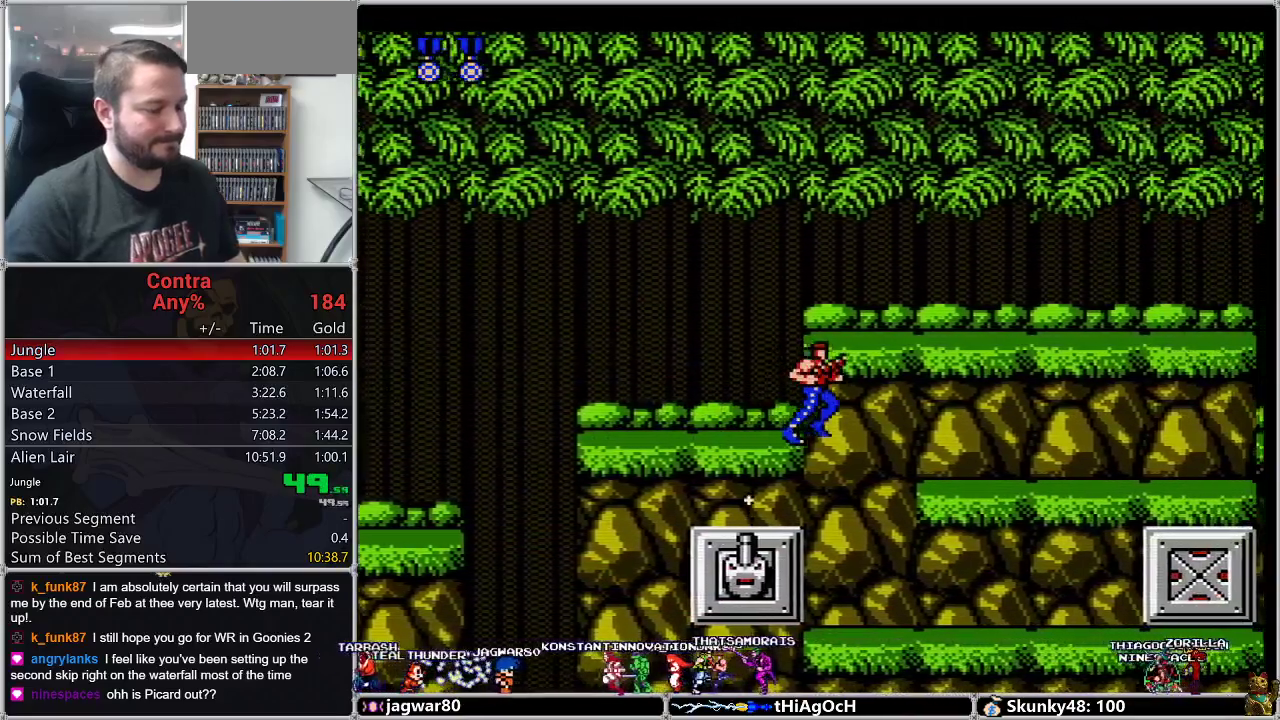
{"buttons": ["DPAD_RIGHT"]}
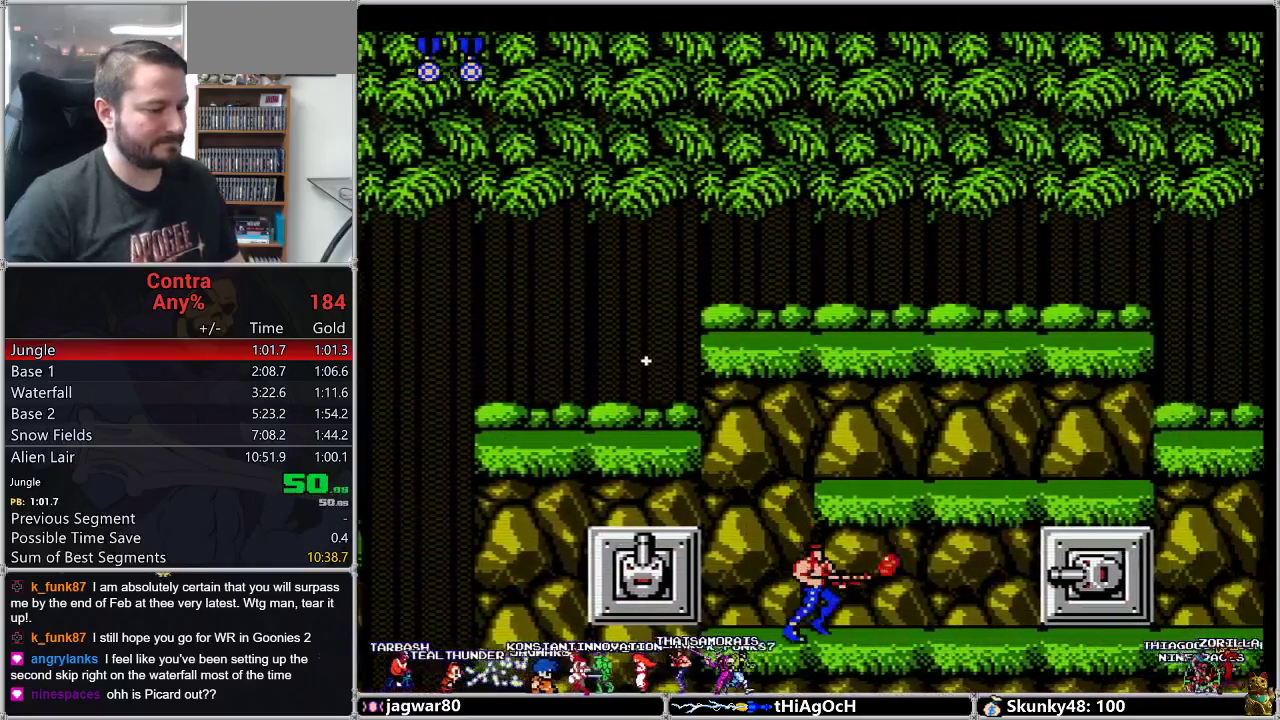
{"buttons": ["B", "DPAD_DOWN", "DPAD_RIGHT"], "events": [[67, "B", "down"], [133, "B", "up"], [217, "B", "down"], [267, "B", "up"], [350, "A", "down"], [450, "A", "up"], [450, "DPAD_DOWN", "down"], [467, "B", "down"]]}
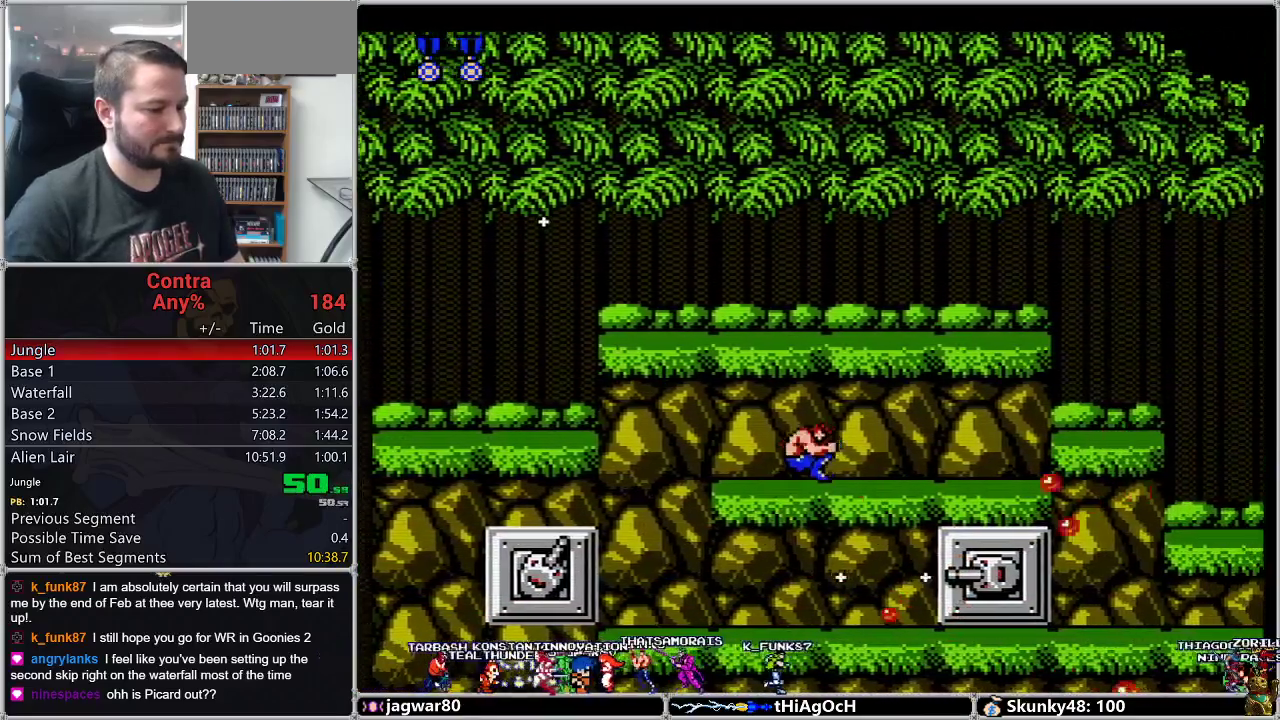
{"buttons": ["B", "DPAD_RIGHT"], "events": [[33, "B", "up"], [433, "DPAD_DOWN", "up"], [500, "B", "down"]]}
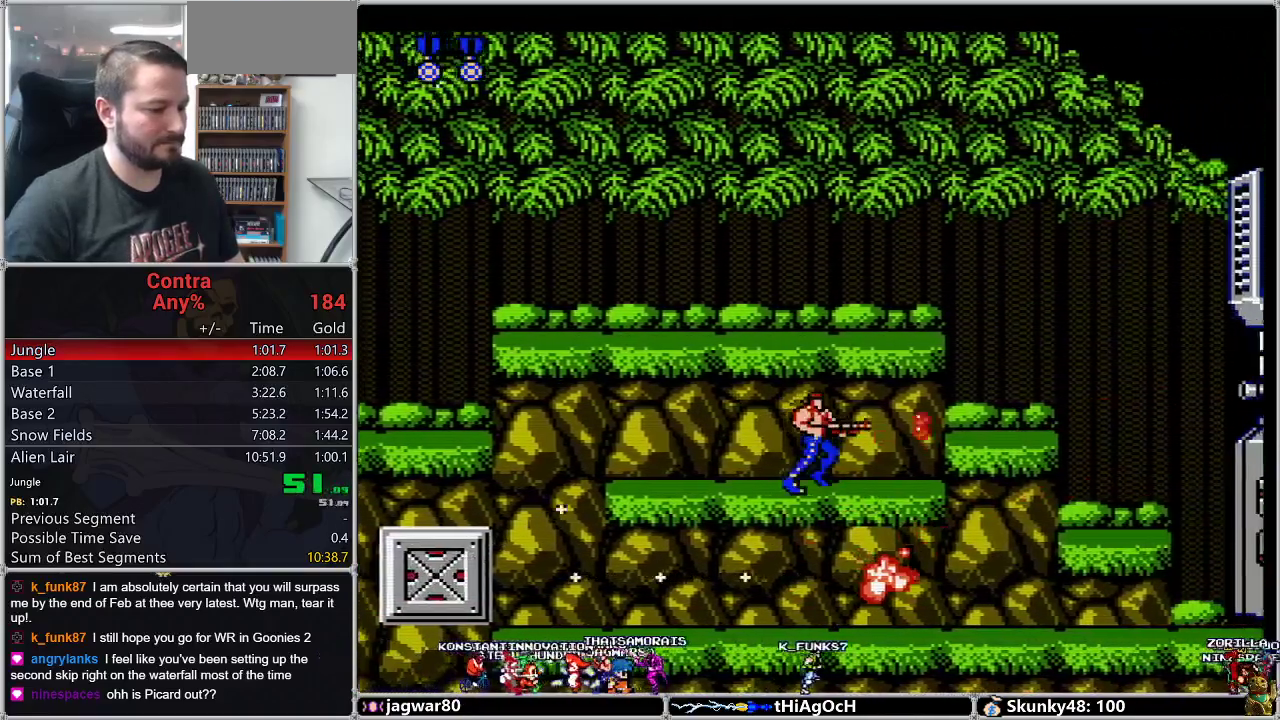
{"buttons": ["B", "DPAD_RIGHT"], "events": [[33, "B", "up"], [133, "B", "down"], [167, "B", "up"], [500, "B", "down"]]}
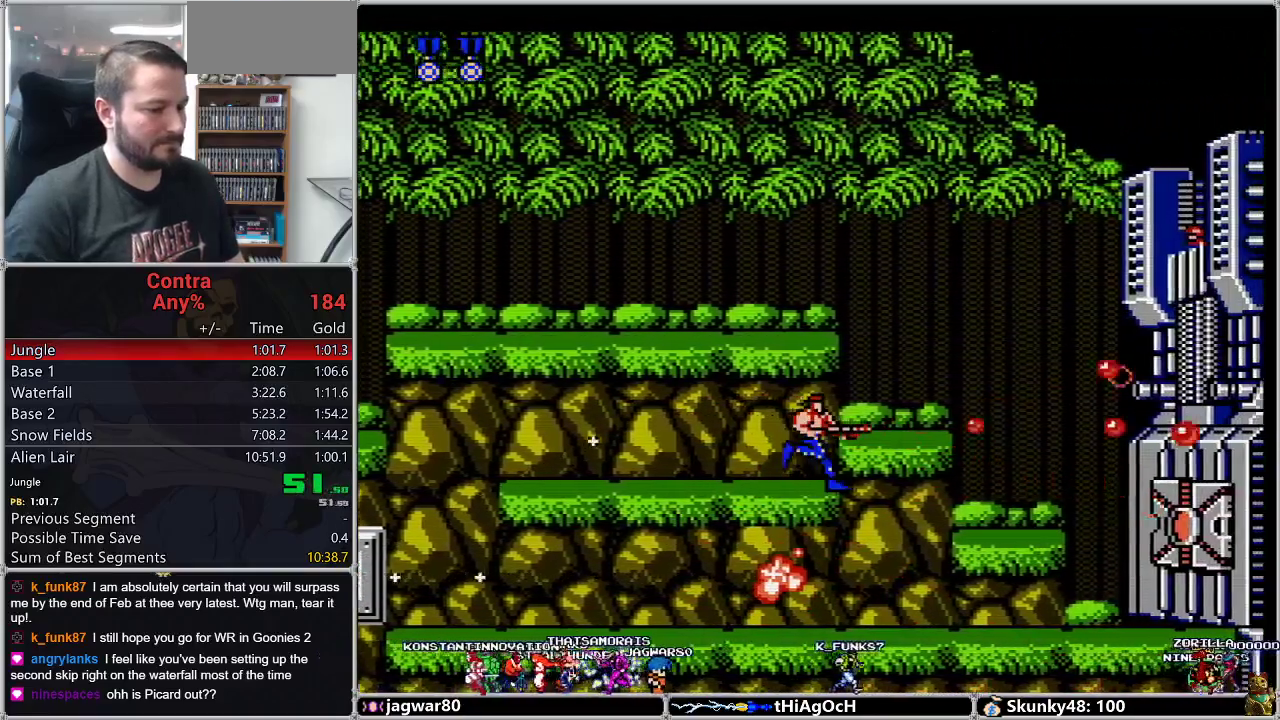
{"buttons": ["DPAD_RIGHT"], "events": [[33, "B", "up"], [133, "B", "down"], [183, "B", "up"], [267, "B", "down"], [283, "B", "up"], [383, "B", "down"], [417, "B", "up"], [467, "B", "down"], [500, "B", "up"]]}
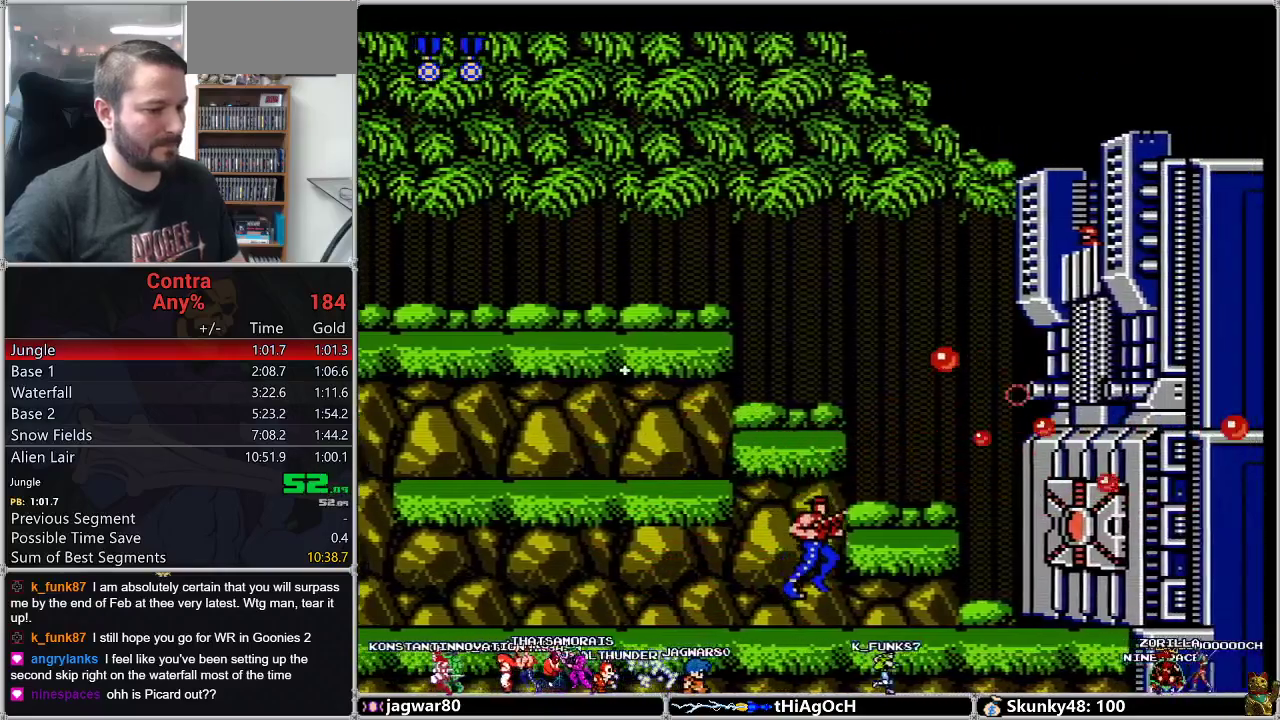
{"buttons": ["DPAD_RIGHT"], "events": [[417, "B", "down"], [433, "B", "up"]]}
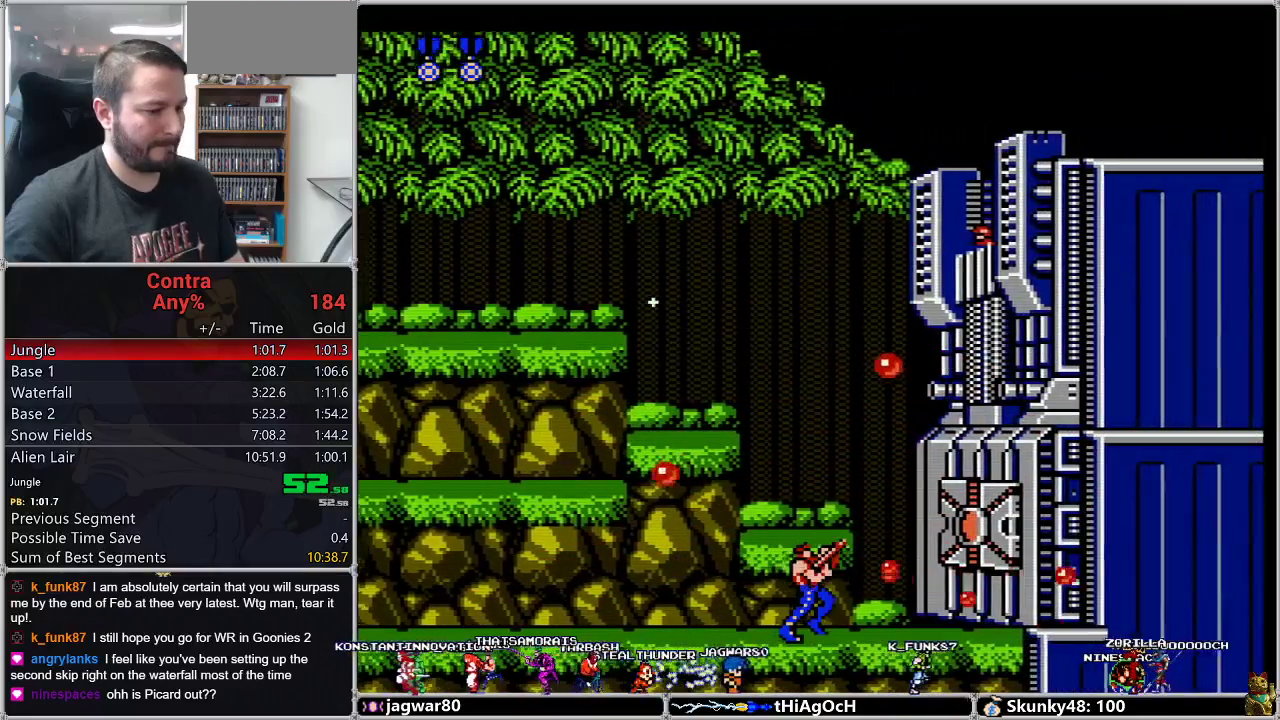
{"buttons": ["DPAD_UP", "DPAD_RIGHT"], "events": [[67, "DPAD_UP", "down"], [133, "B", "down"], [150, "B", "up"], [217, "B", "down"], [250, "B", "up"], [317, "B", "down"], [350, "B", "up"], [383, "B", "down"], [433, "B", "up"], [467, "B", "down"], [500, "B", "up"]]}
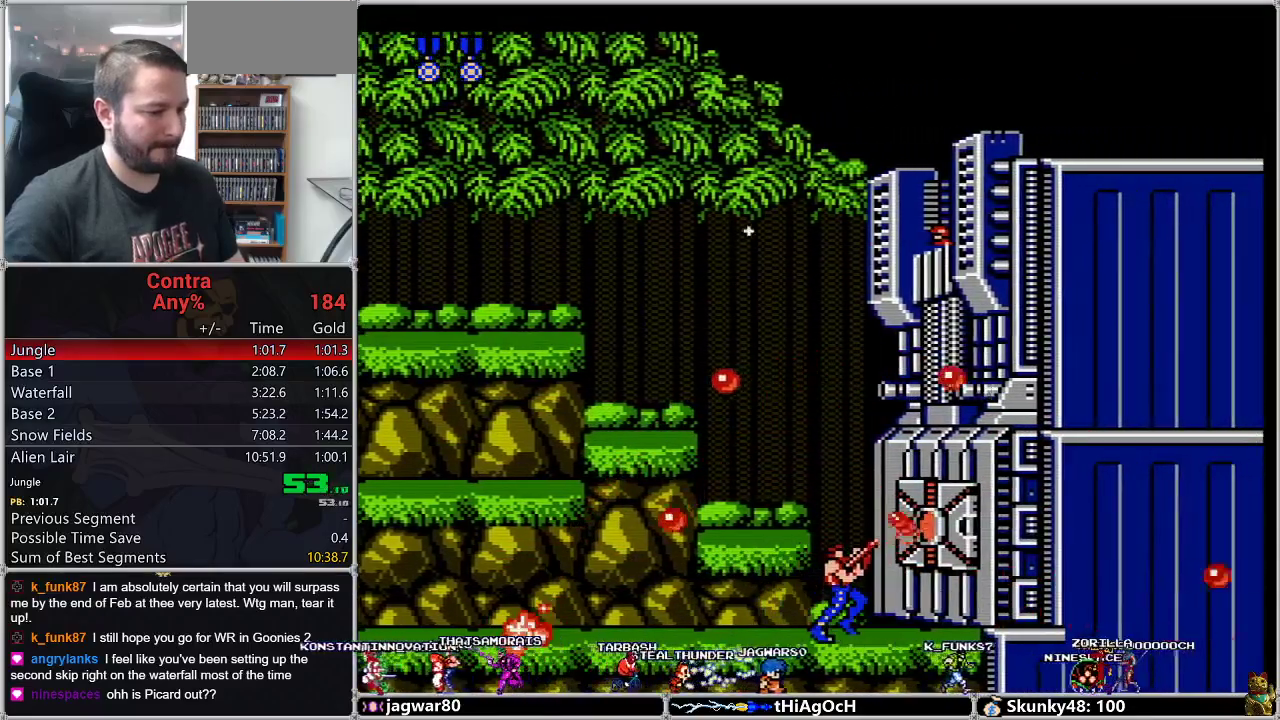
{"buttons": ["DPAD_UP", "DPAD_RIGHT"], "events": [[67, "B", "down"], [100, "B", "up"], [217, "B", "down"], [250, "B", "up"], [317, "B", "down"], [350, "B", "up"], [417, "B", "down"], [450, "B", "up"], [467, "B", "down"], [500, "B", "up"]]}
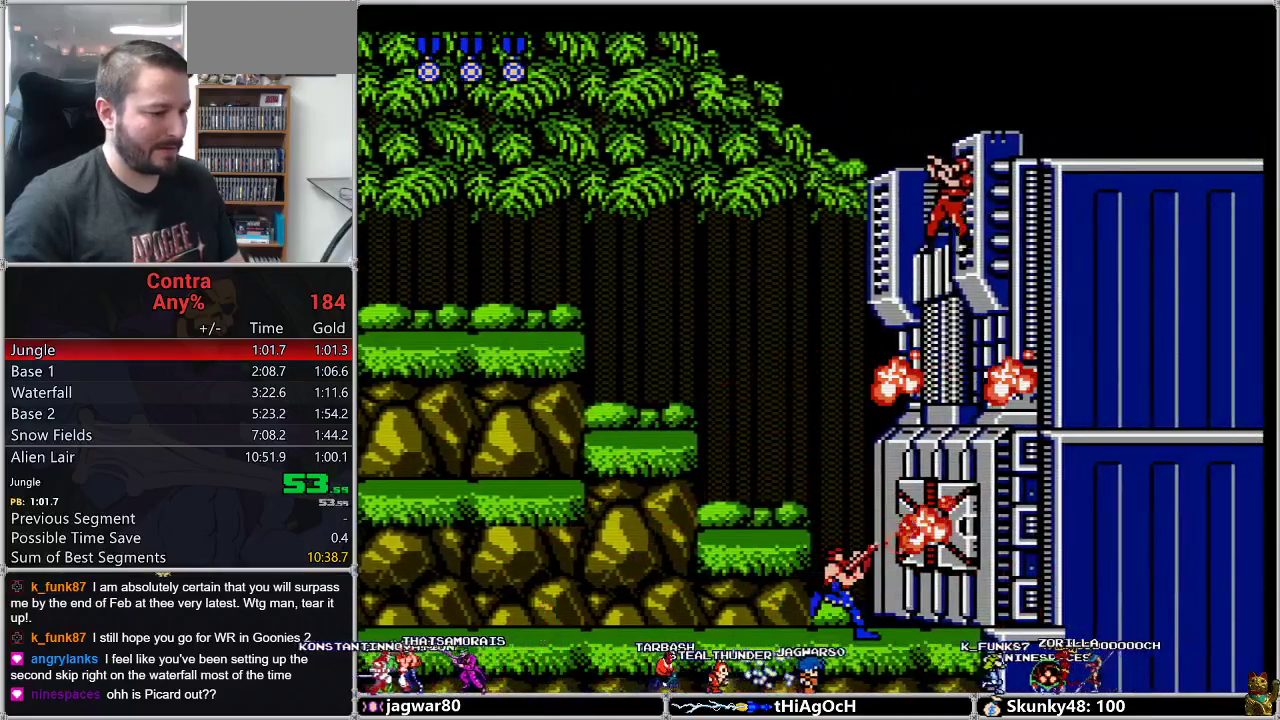
{"buttons": ["DPAD_RIGHT"], "events": [[67, "B", "down"], [100, "B", "up"], [150, "B", "down"], [200, "B", "up"], [250, "B", "down"], [317, "B", "up"], [317, "DPAD_UP", "up"]]}
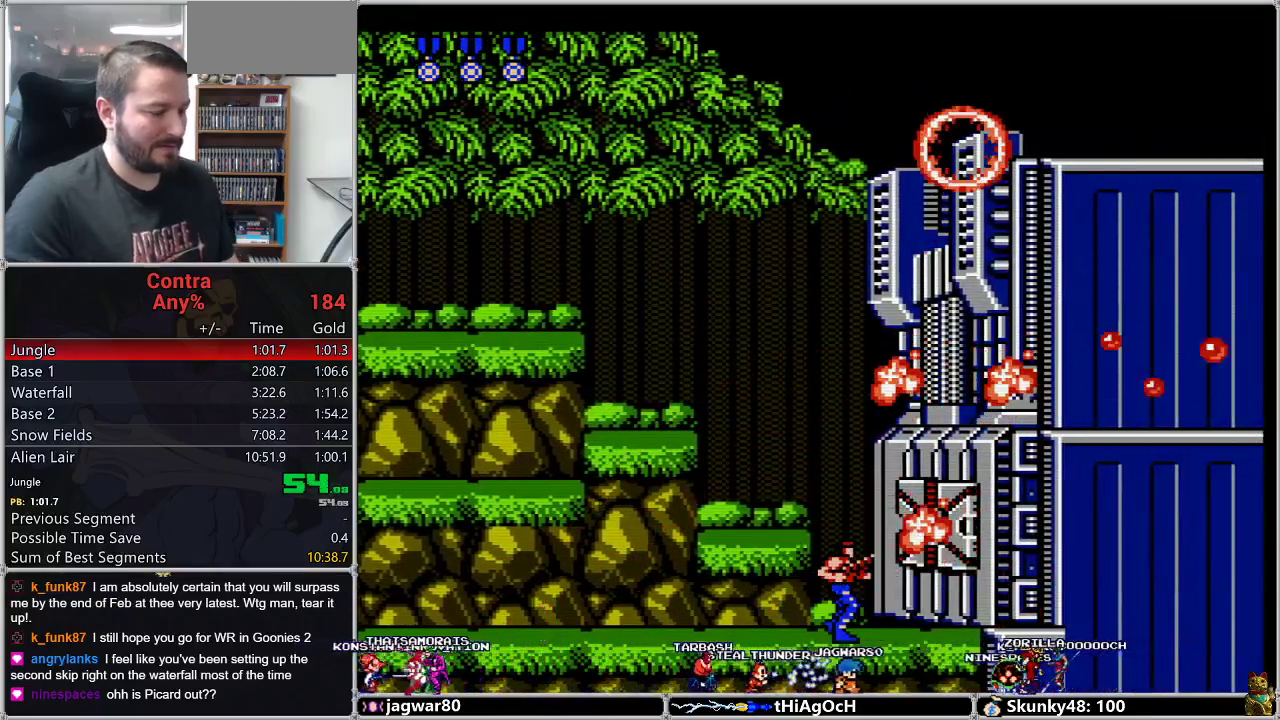
{"buttons": ["DPAD_RIGHT"]}
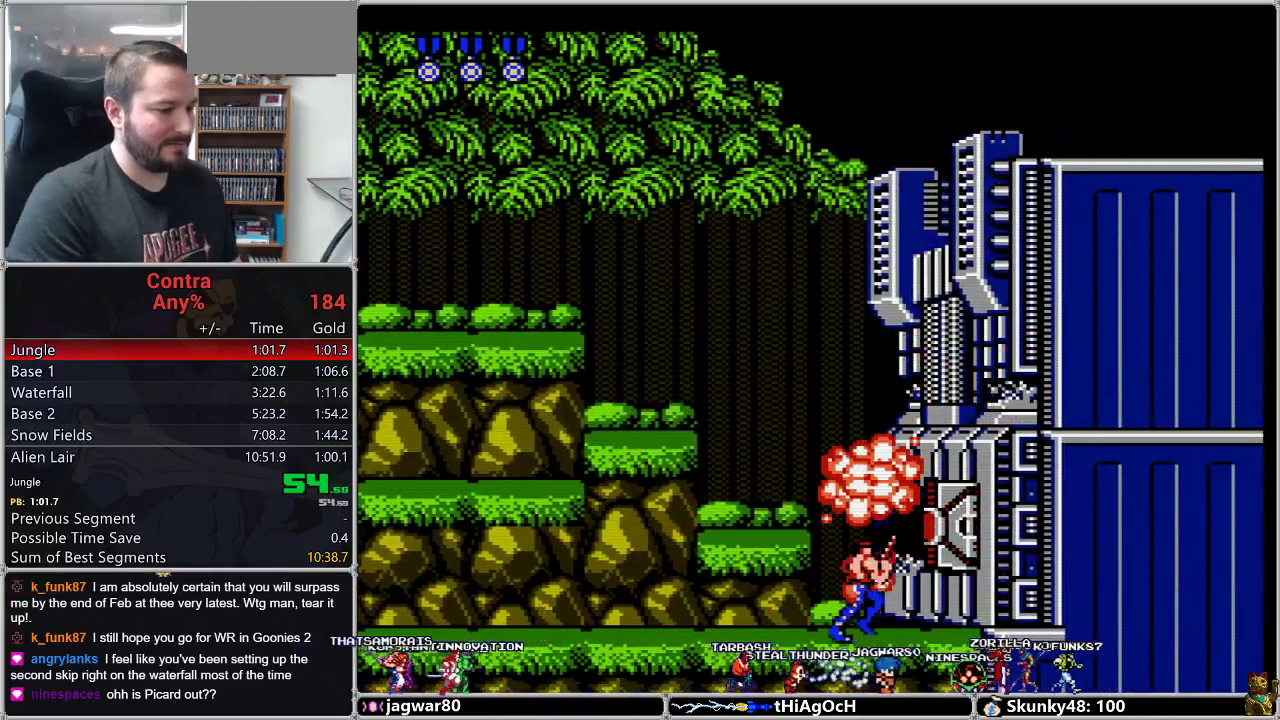
{"buttons": ["DPAD_RIGHT"]}
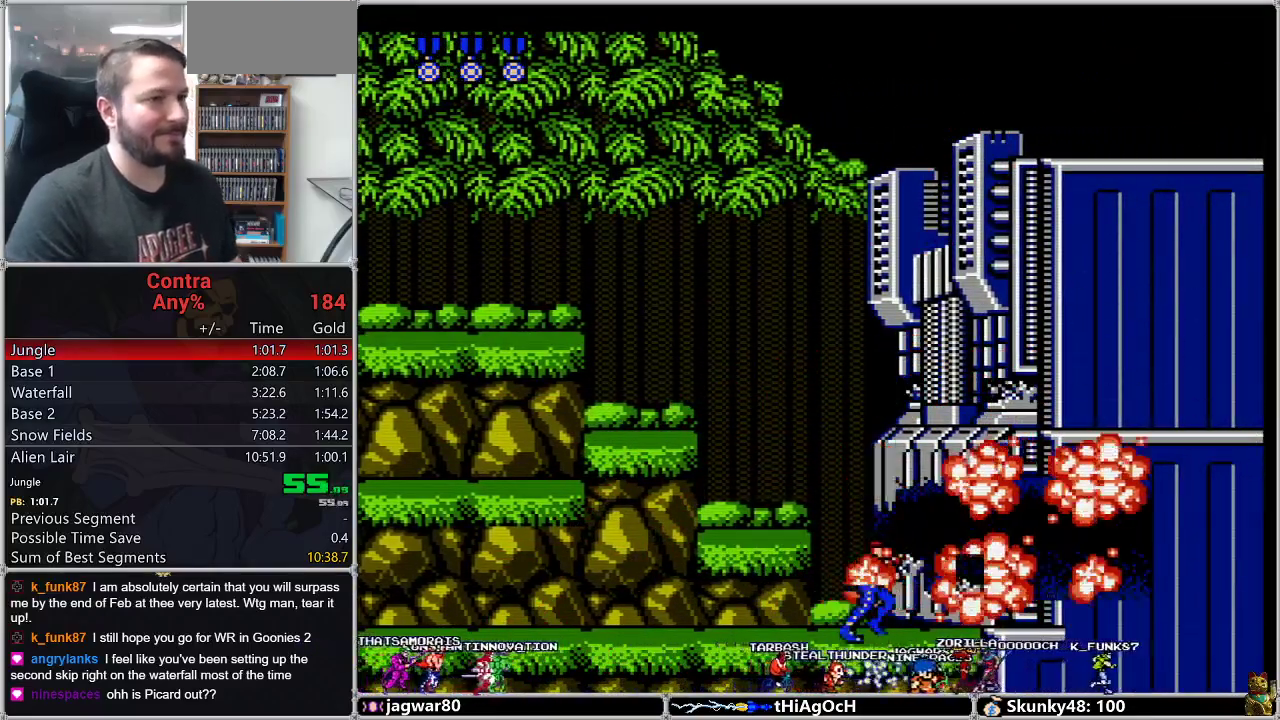
{"buttons": ["DPAD_RIGHT"]}
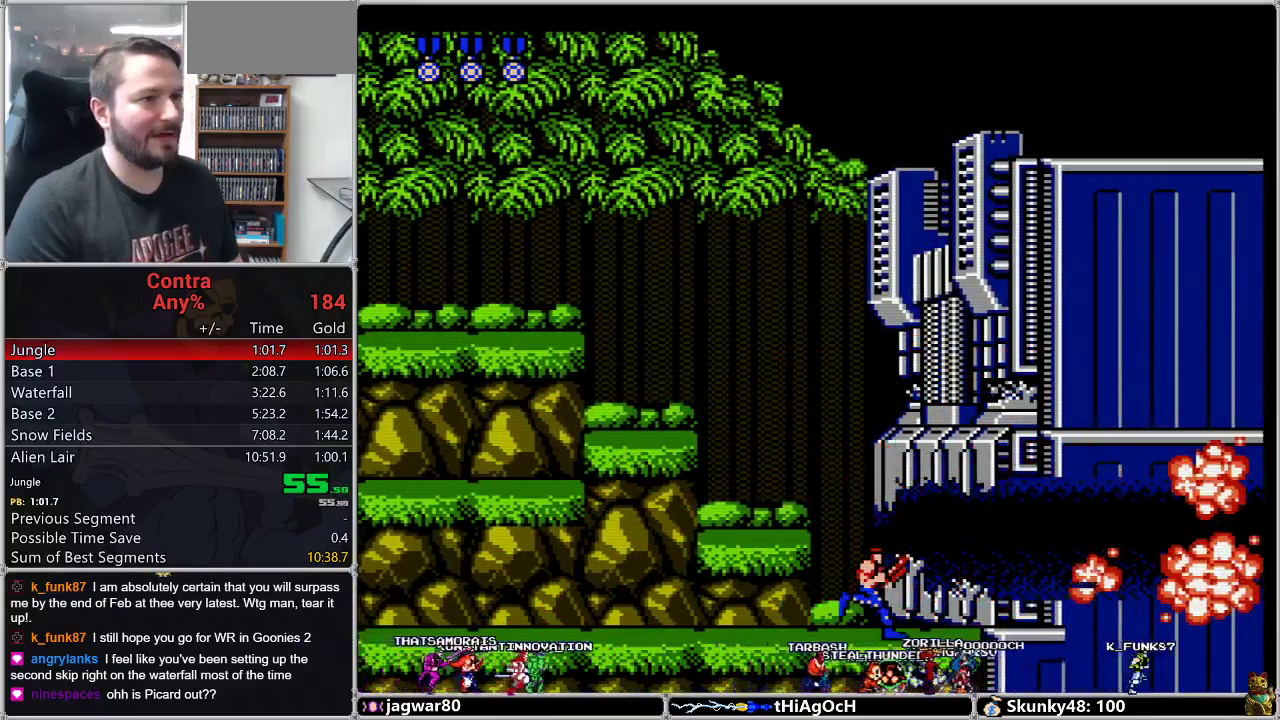
{"buttons": ["DPAD_RIGHT"]}
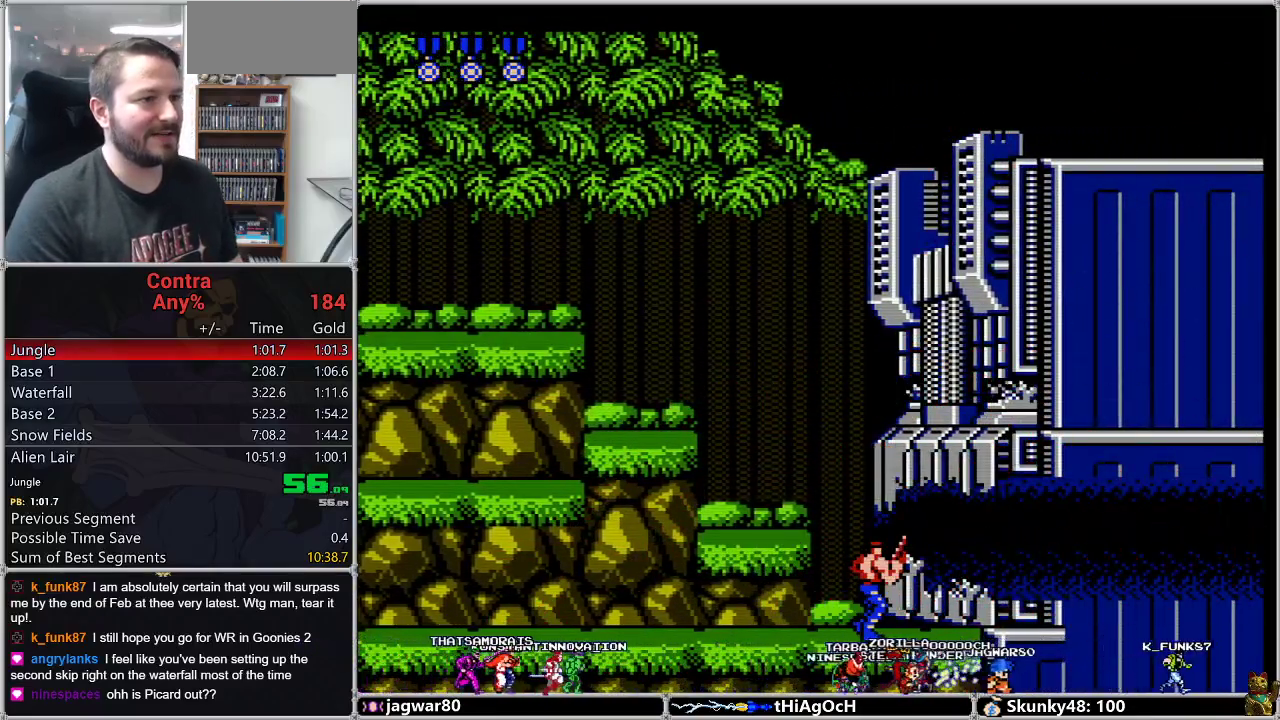
{"buttons": ["DPAD_RIGHT"]}
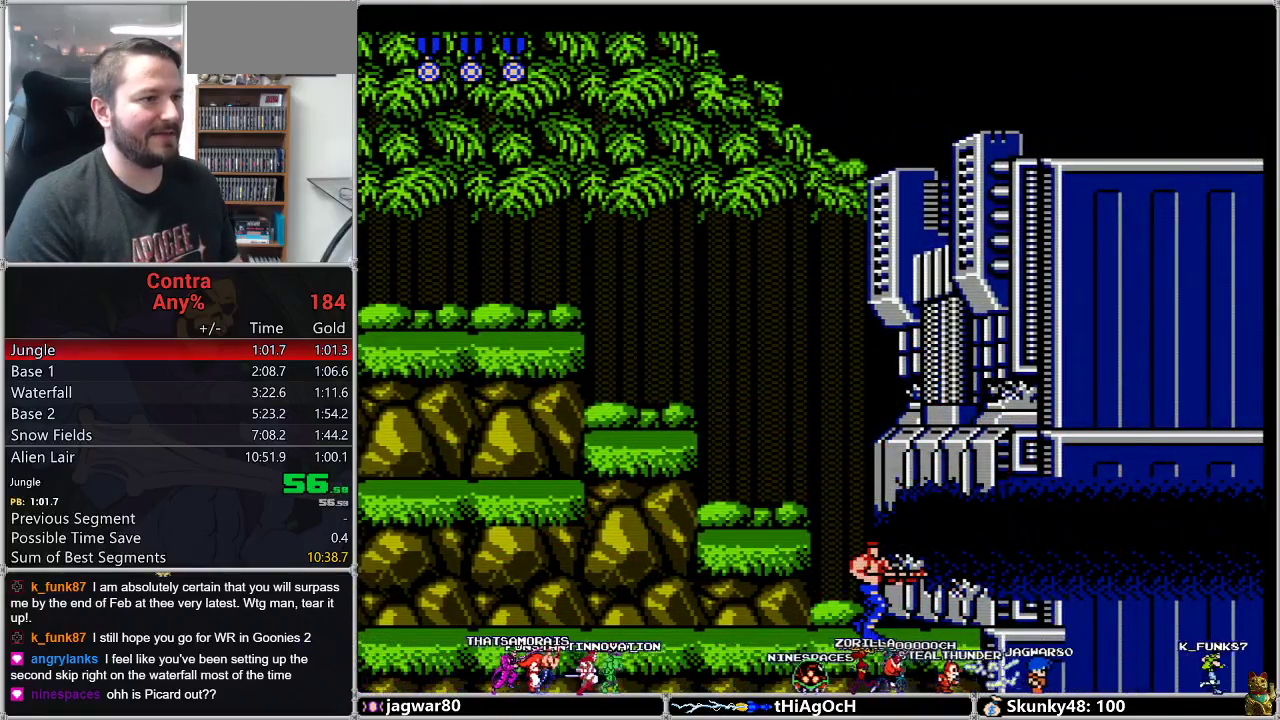
{"buttons": ["DPAD_RIGHT"]}